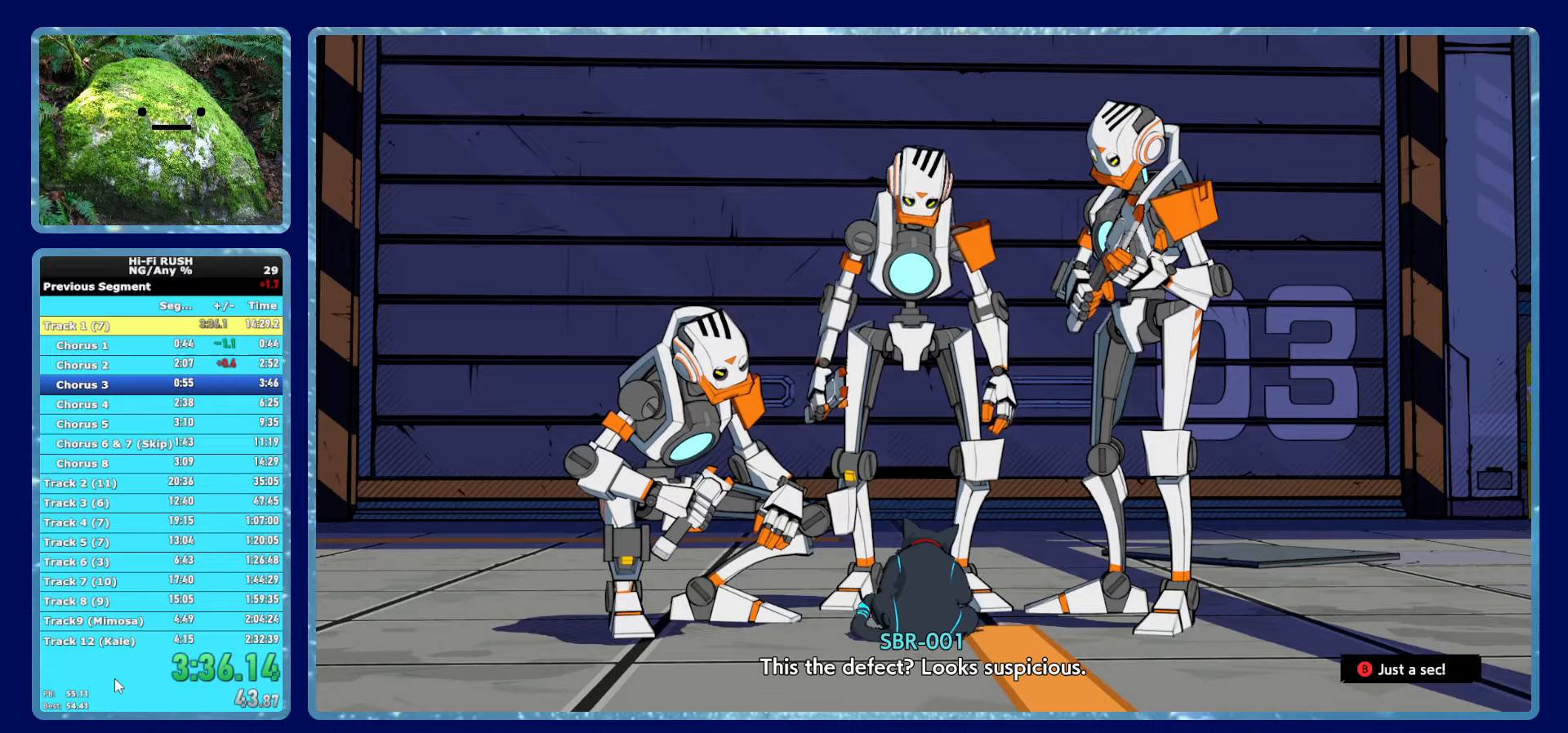
Gameplay with a controller (Xbox layout); each line is a JSON object with the inputs held at the frame after it (dt_ms = milliseconds from this image to that frame). "events" lists button and stick changes between this image and that frame as [ms after this image, input, new state], when the widget could be followed in between.
{"dt_ms": 750, "buttons": ["B"], "left_stick": "up", "right_stick": "center", "events": []}
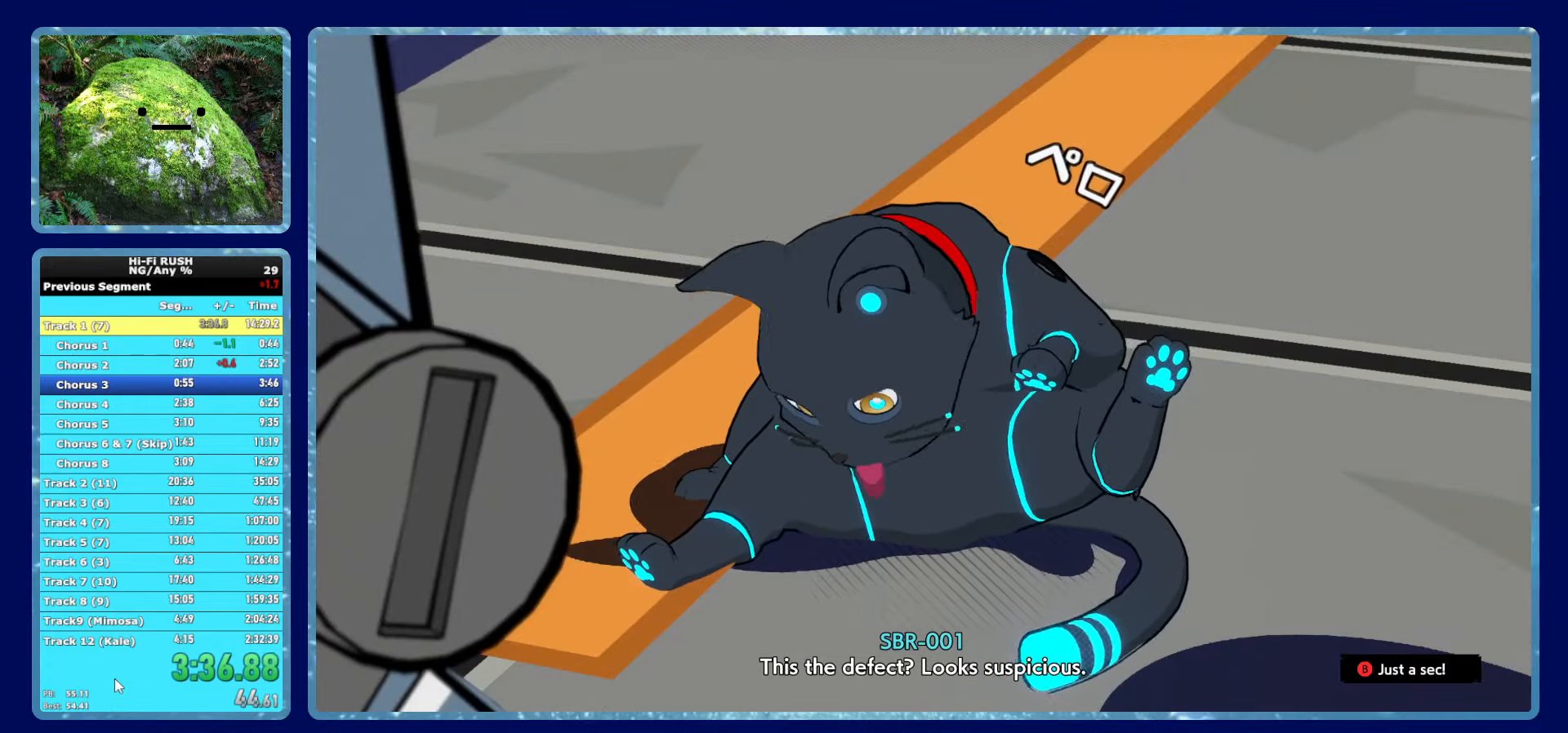
{"dt_ms": 500, "buttons": ["B"], "left_stick": "up", "right_stick": "center", "events": []}
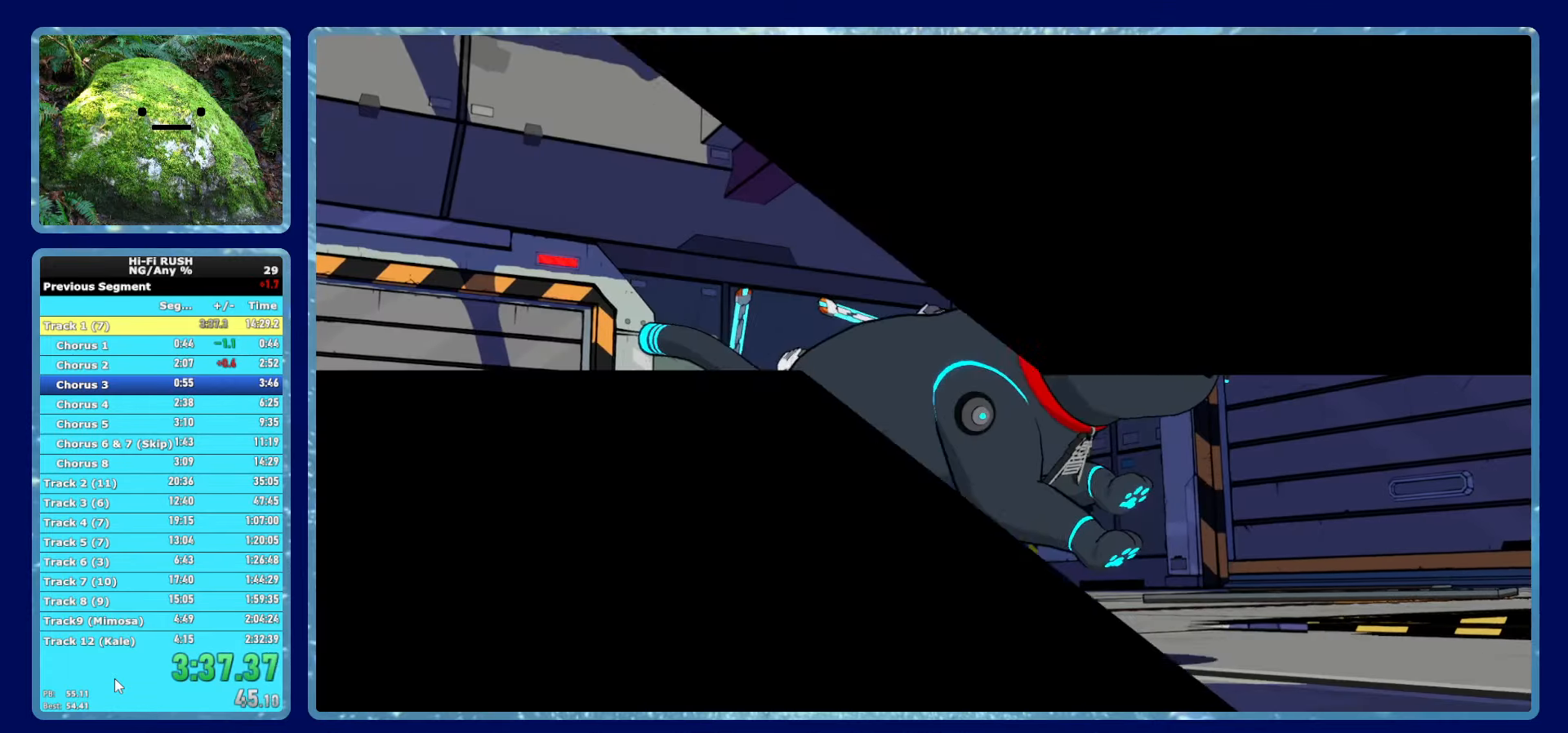
{"dt_ms": 500, "buttons": ["B"], "left_stick": "up", "right_stick": "center", "events": []}
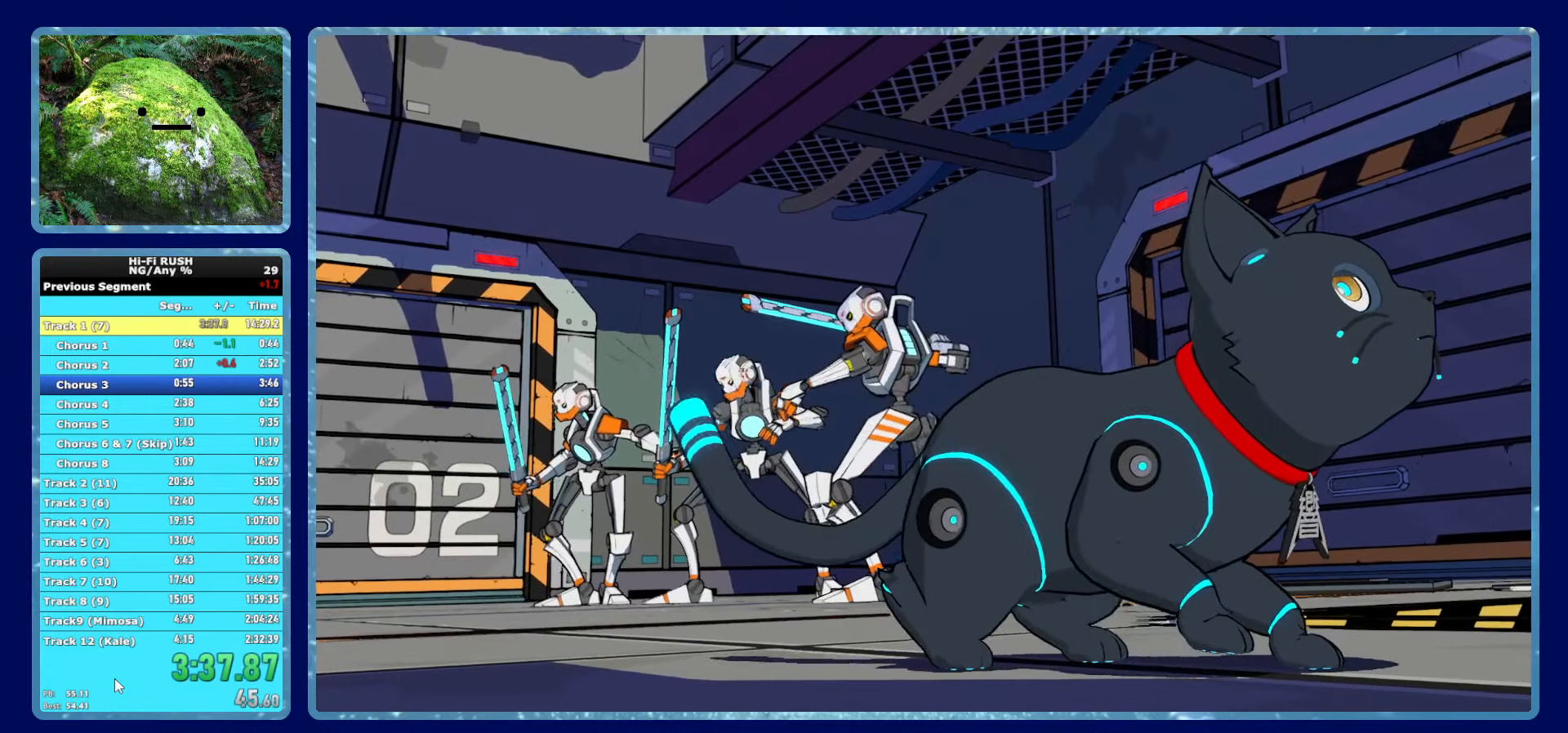
{"dt_ms": 500, "buttons": ["B"], "left_stick": "up", "right_stick": "center", "events": []}
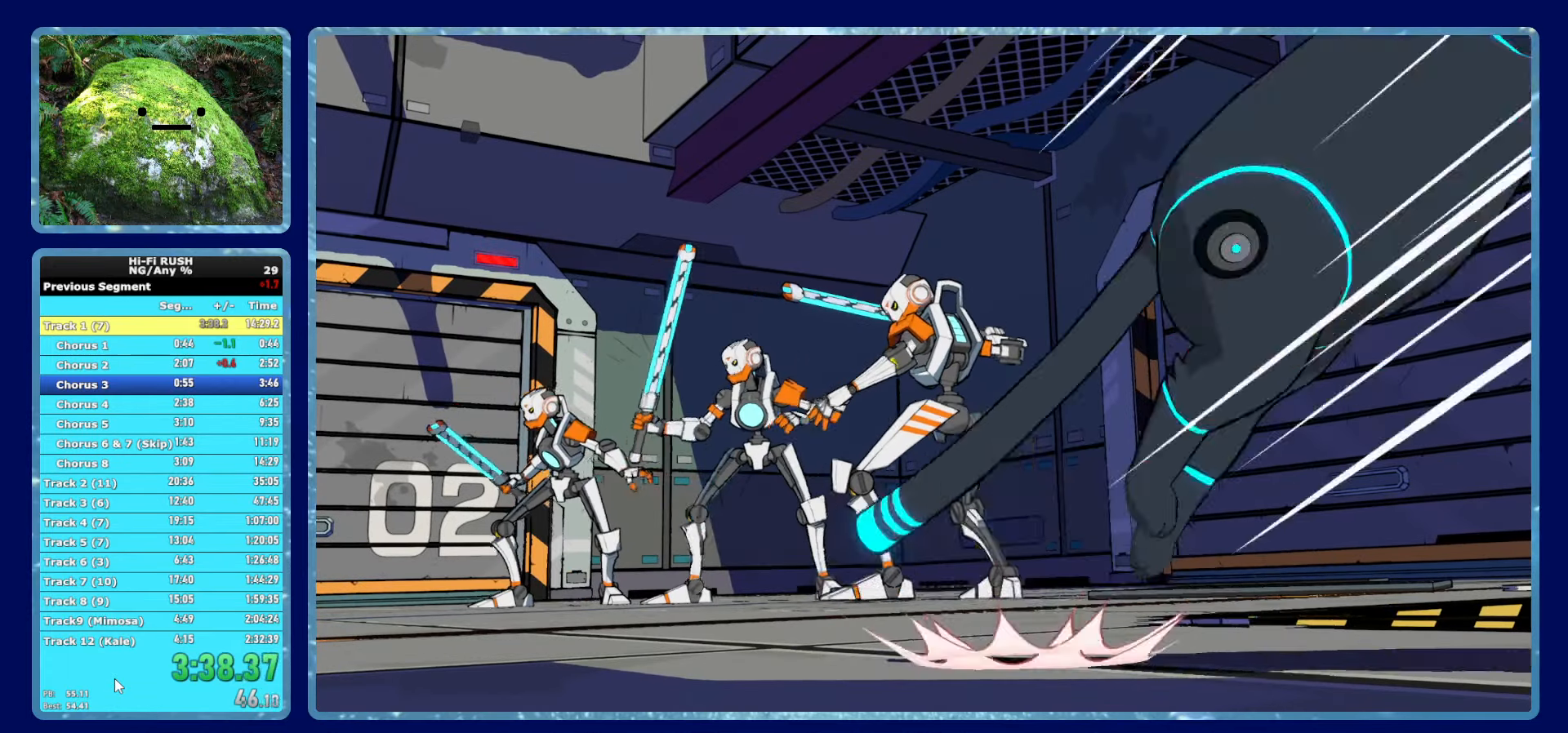
{"dt_ms": 500, "buttons": ["B"], "left_stick": "up", "right_stick": "center", "events": []}
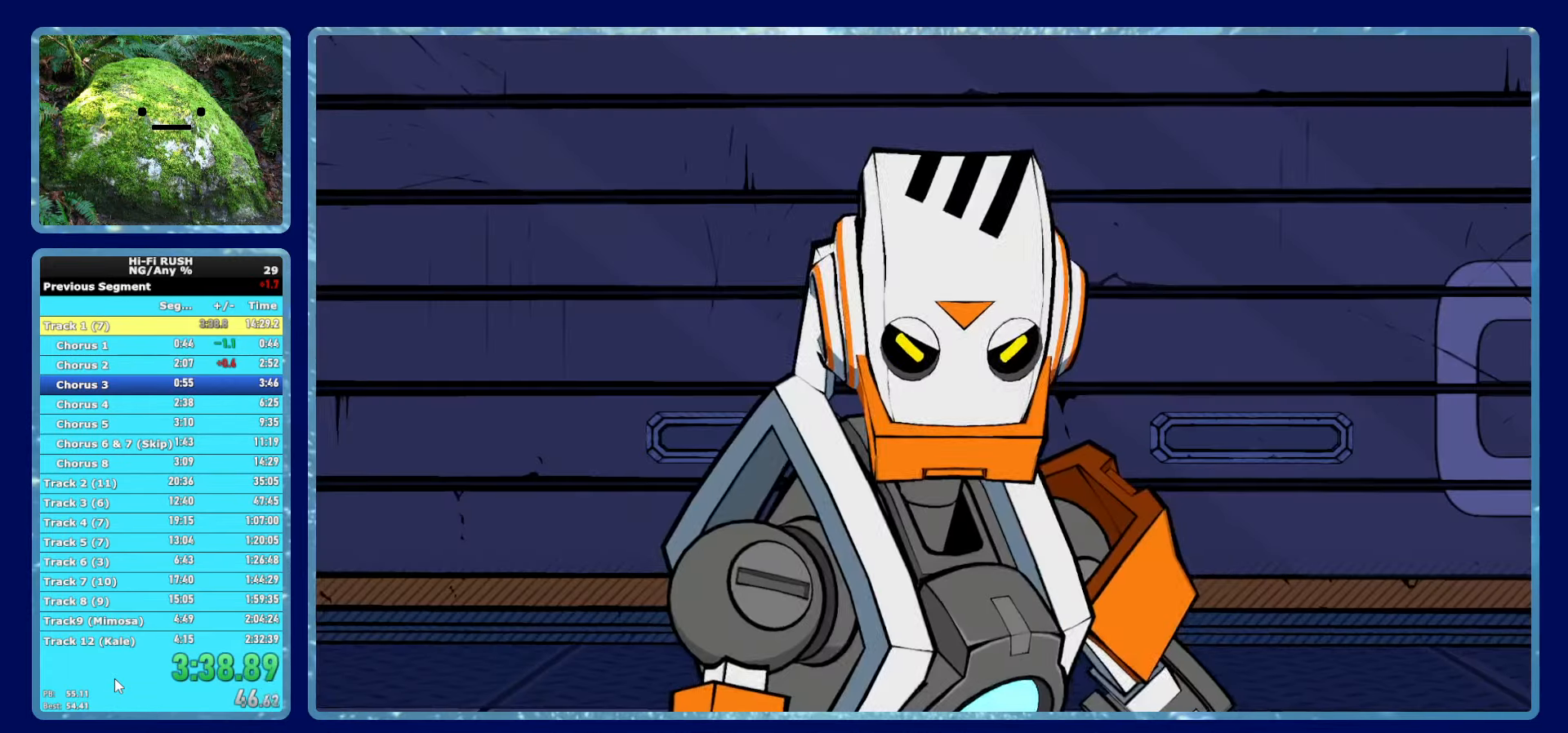
{"dt_ms": 500, "buttons": ["B"], "left_stick": "up", "right_stick": "center", "events": []}
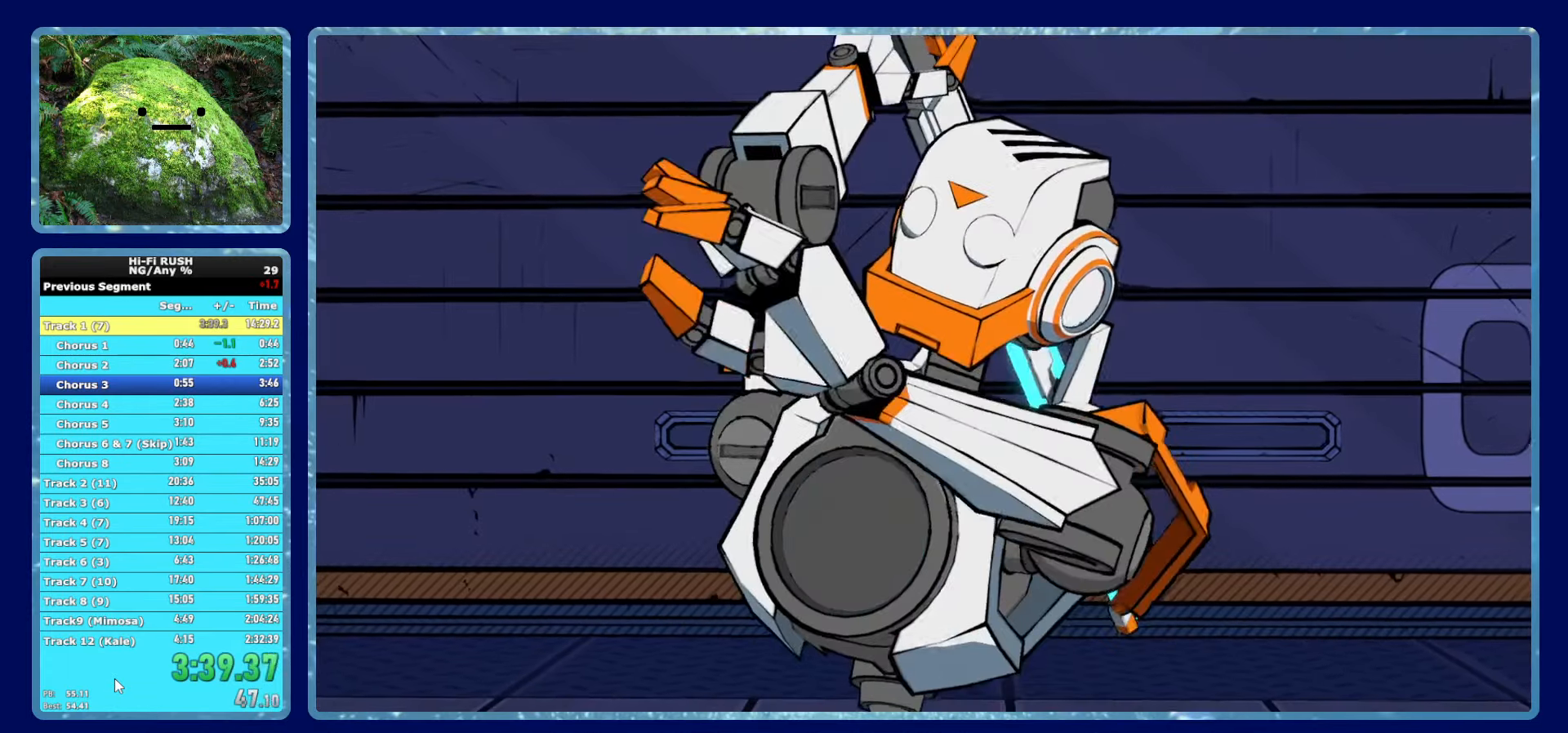
{"dt_ms": 500, "buttons": [], "left_stick": "up", "right_stick": "center", "events": [[267, "B", "up"]]}
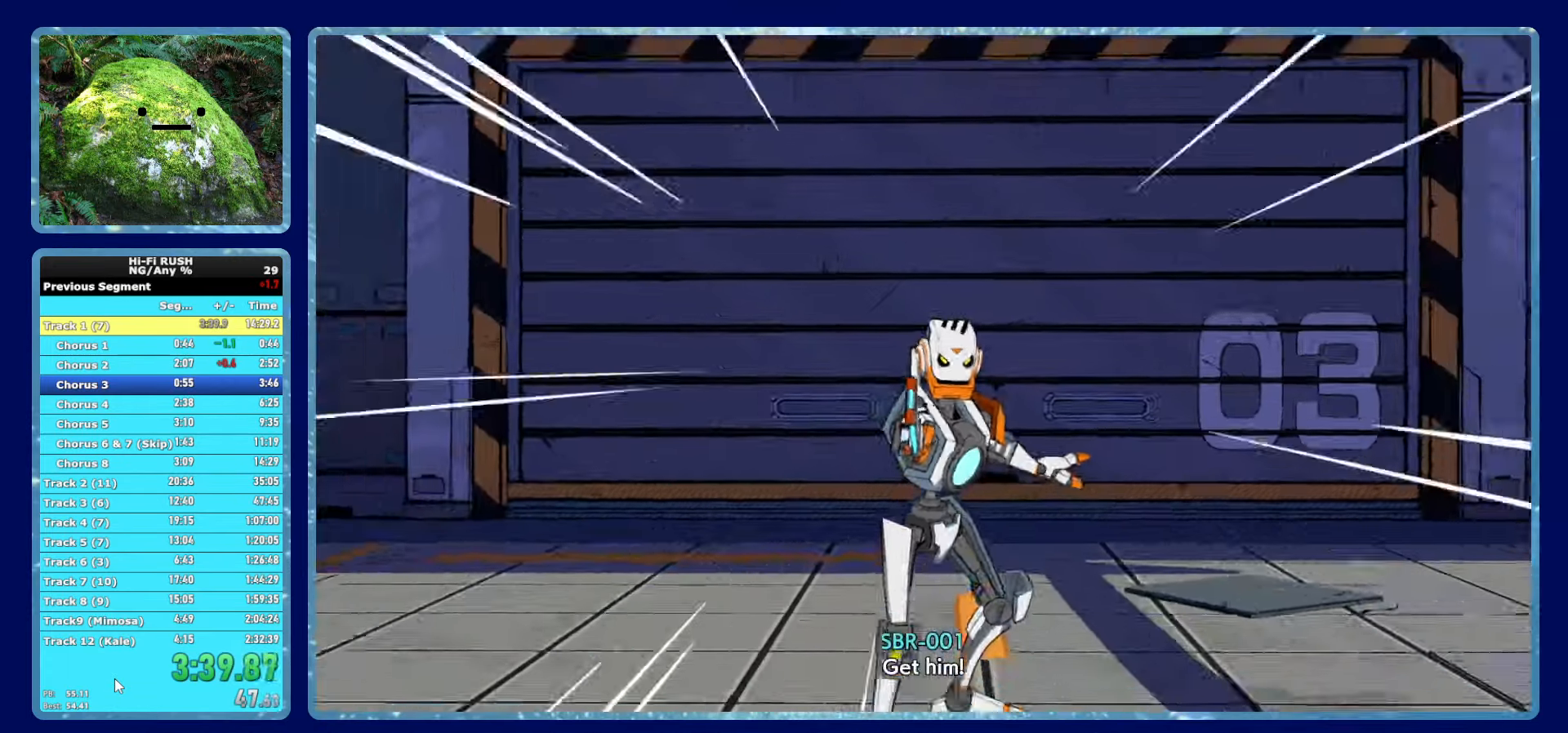
{"dt_ms": 500, "buttons": [], "left_stick": "up", "right_stick": "center", "events": []}
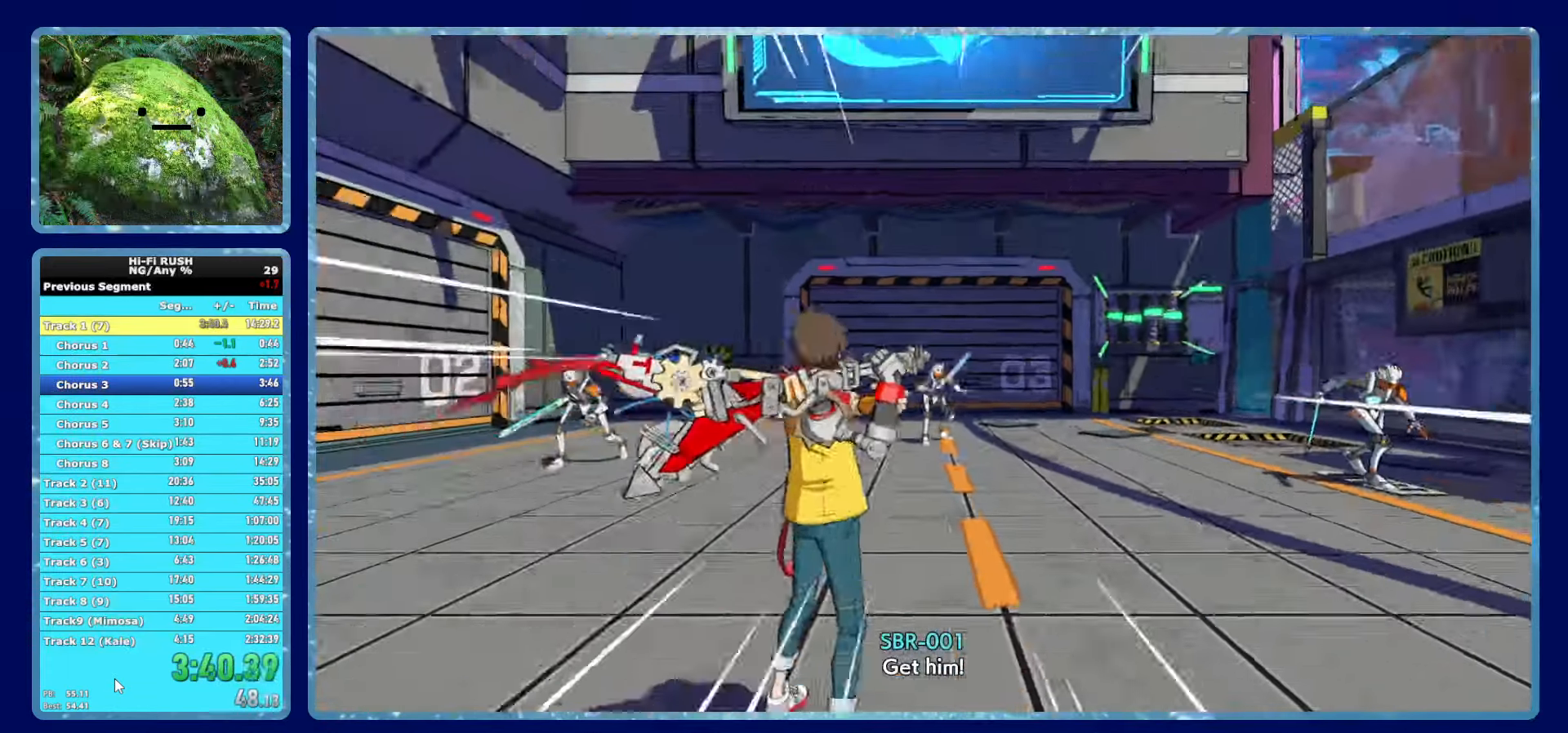
{"dt_ms": 500, "buttons": [], "left_stick": "up", "right_stick": "center", "events": [[383, "R1", "down"], [483, "R1", "up"]]}